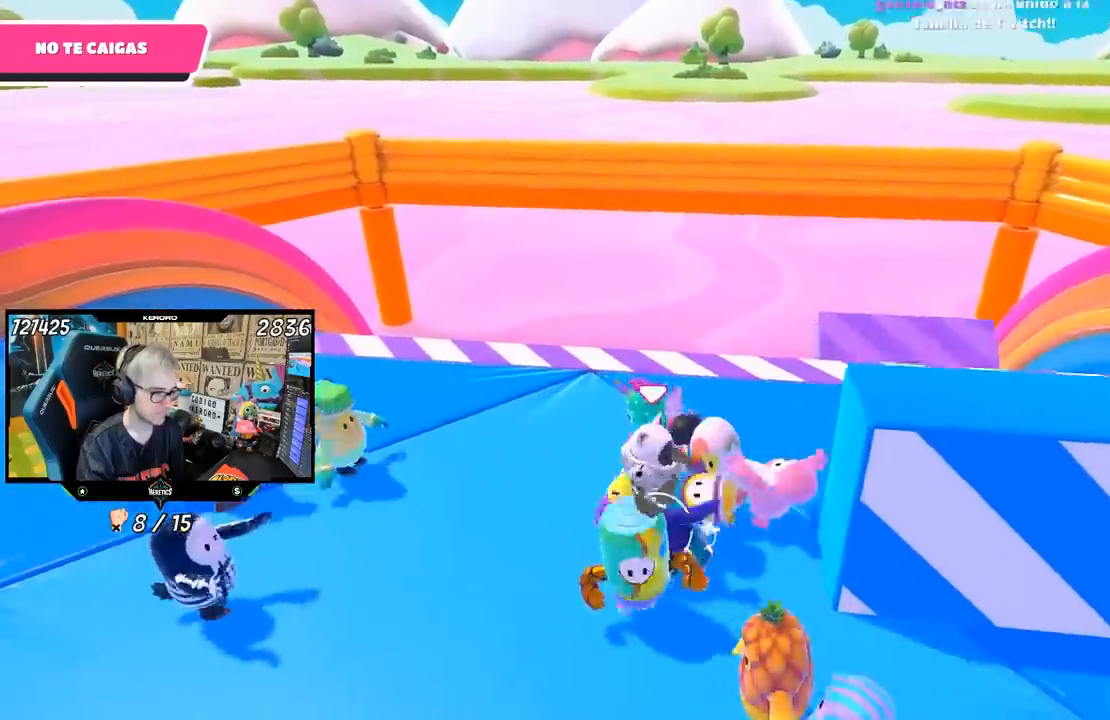
Gameplay with a controller (PlayStation layout); each line is a JSON object with the inputs held at the frame after it. "events" lists button and stick changes between this image and that frame as [ms after this image, input, new state], when the widget could be followed in between. Not read: L1.
{"buttons": [], "left_stick": "right", "right_stick": "center", "events": [[117, "left_stick", "right"]]}
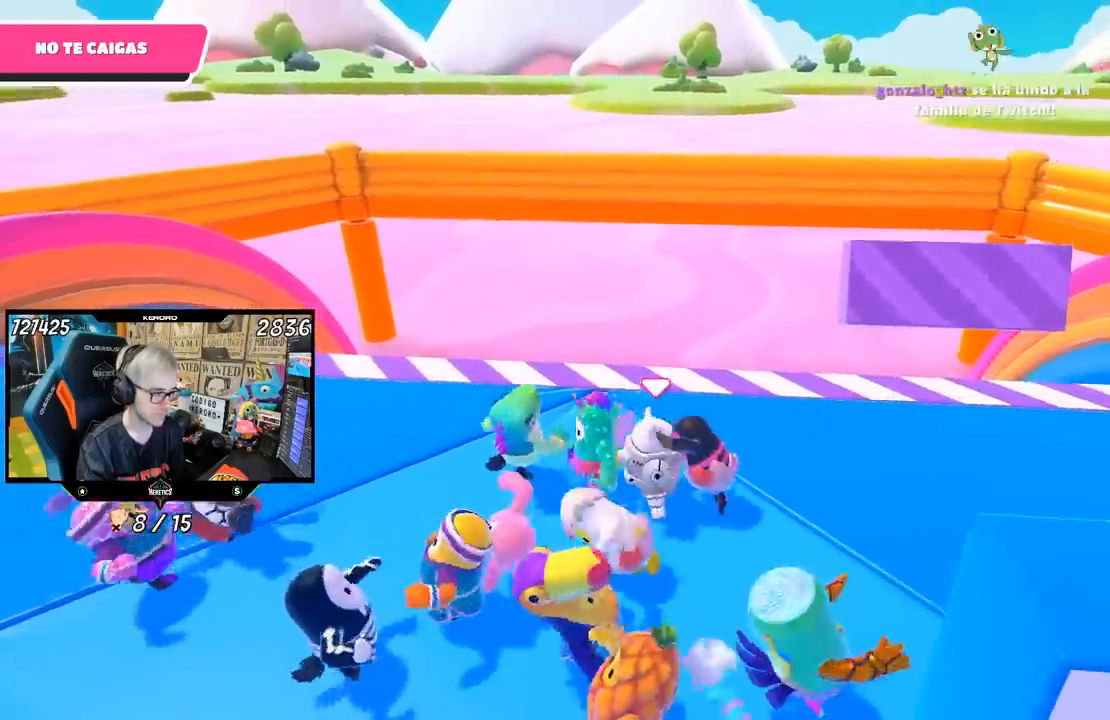
{"buttons": [], "left_stick": "right", "right_stick": "center", "events": []}
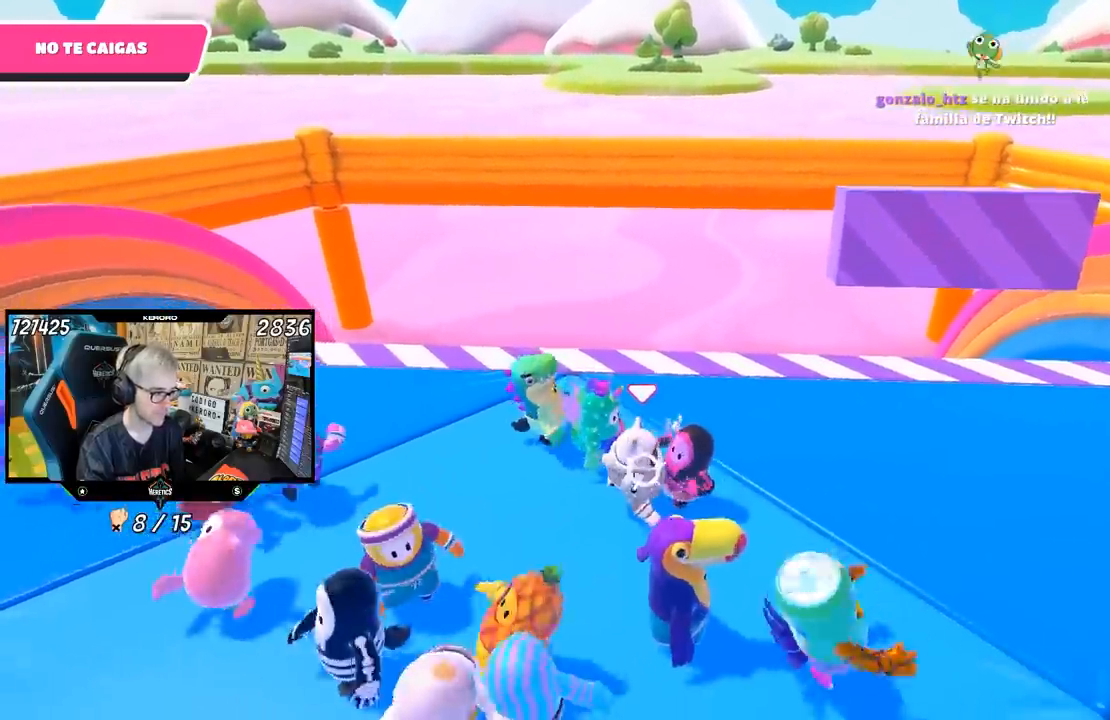
{"buttons": [], "left_stick": "right", "right_stick": "center", "events": []}
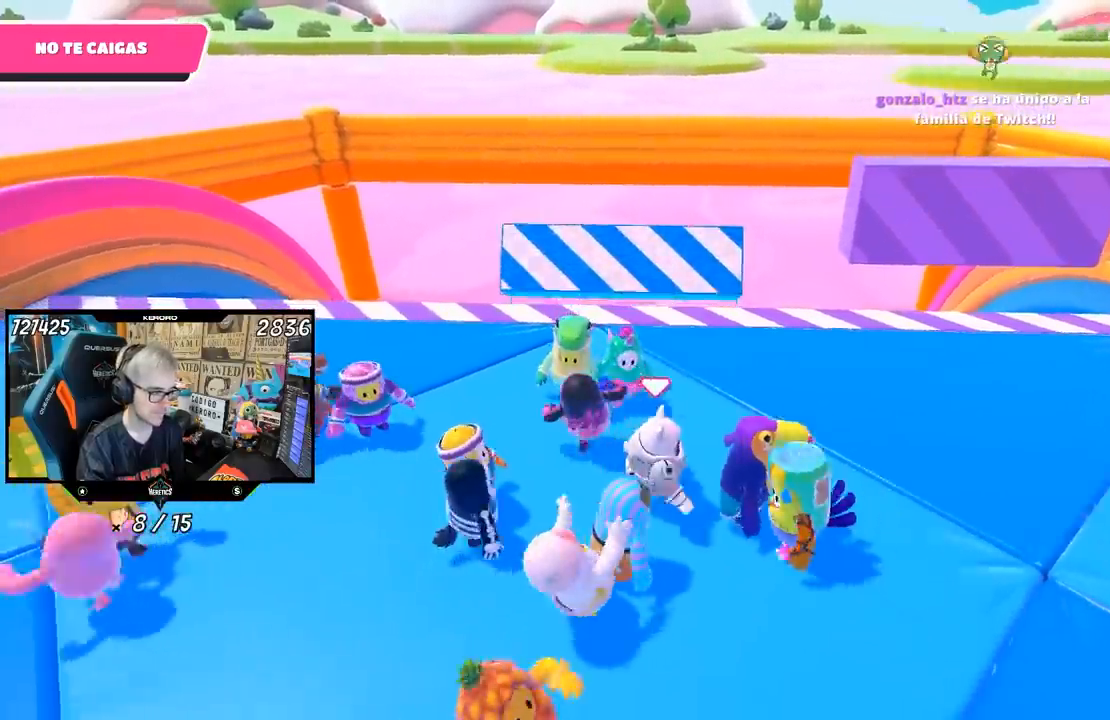
{"buttons": [], "left_stick": "up-right", "right_stick": "center", "events": [[217, "left_stick", "up-right"]]}
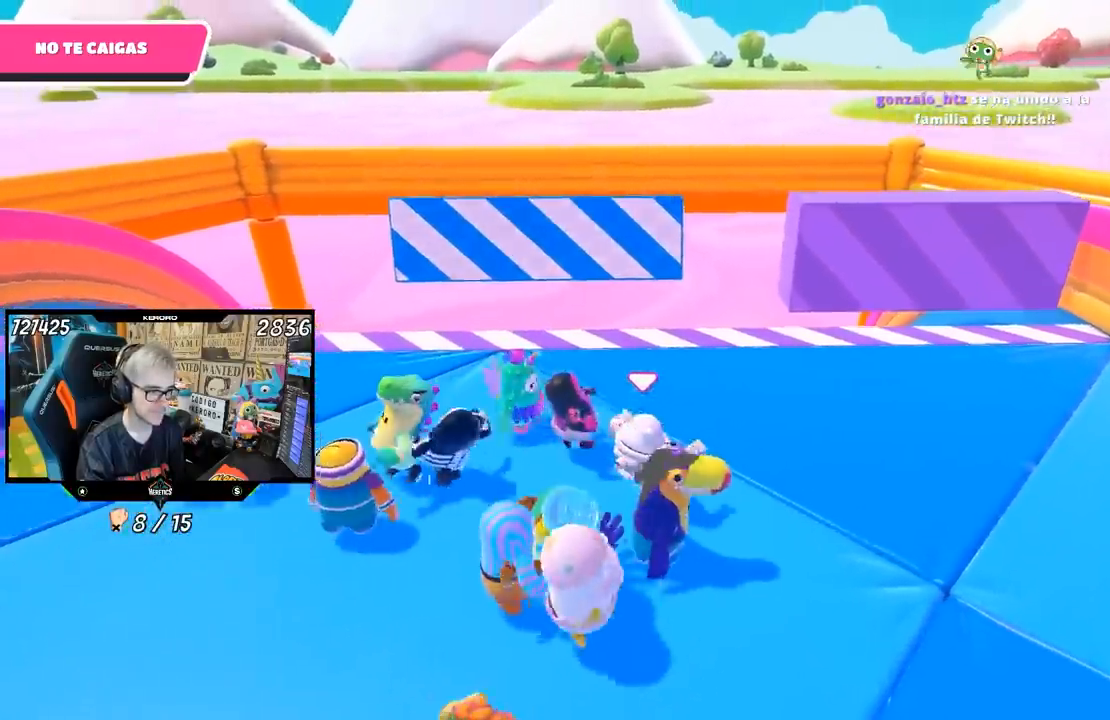
{"buttons": [], "left_stick": "down", "right_stick": "center", "events": [[150, "left_stick", "right"], [467, "left_stick", "down"]]}
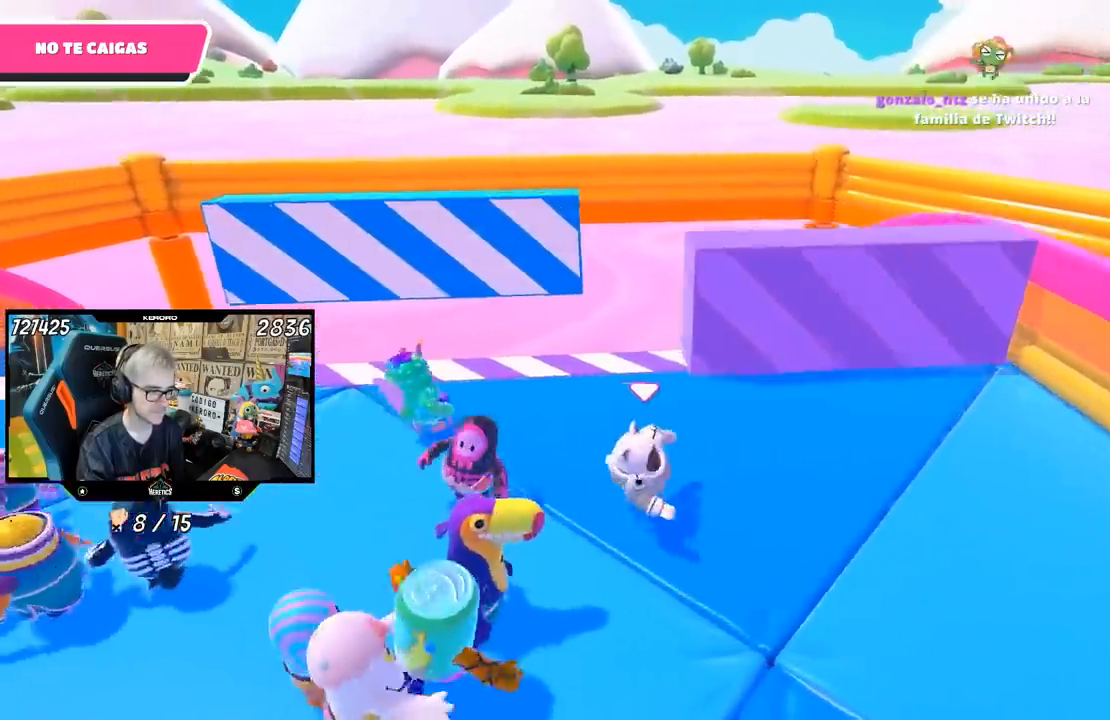
{"buttons": [], "left_stick": "up", "right_stick": "down-right", "events": [[100, "left_stick", "left"], [283, "right_stick", "down-right"], [317, "left_stick", "up"]]}
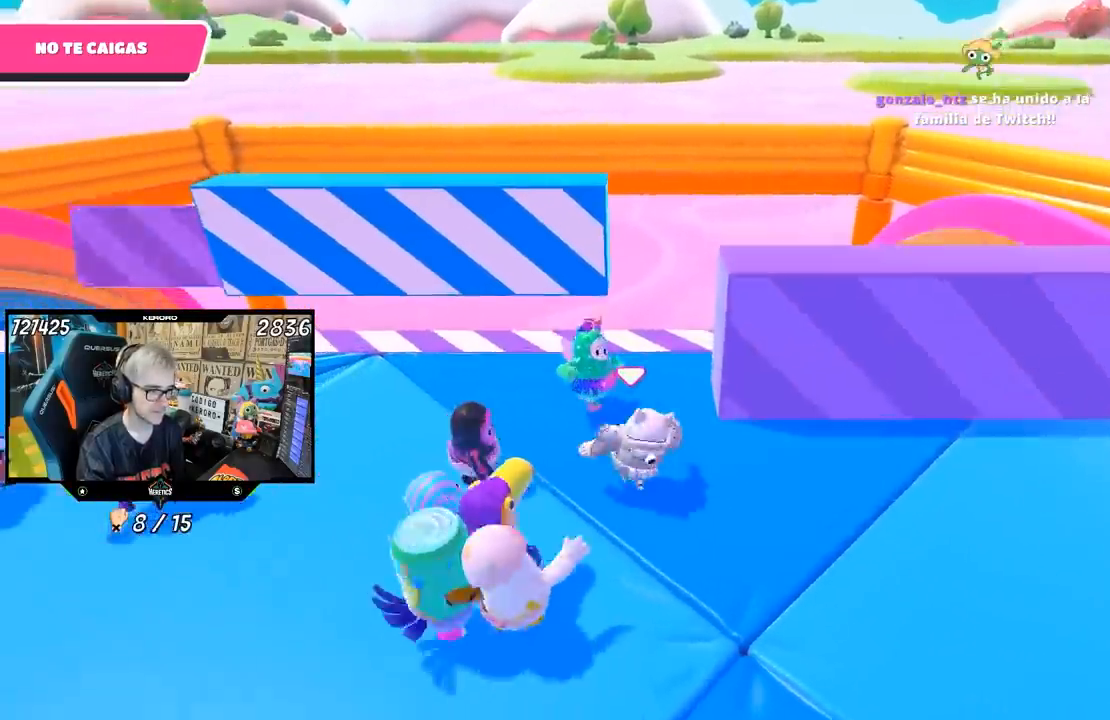
{"buttons": [], "left_stick": "up", "right_stick": "center", "events": [[33, "left_stick", "right"], [200, "right_stick", "center"], [267, "left_stick", "down-left"], [450, "left_stick", "up"]]}
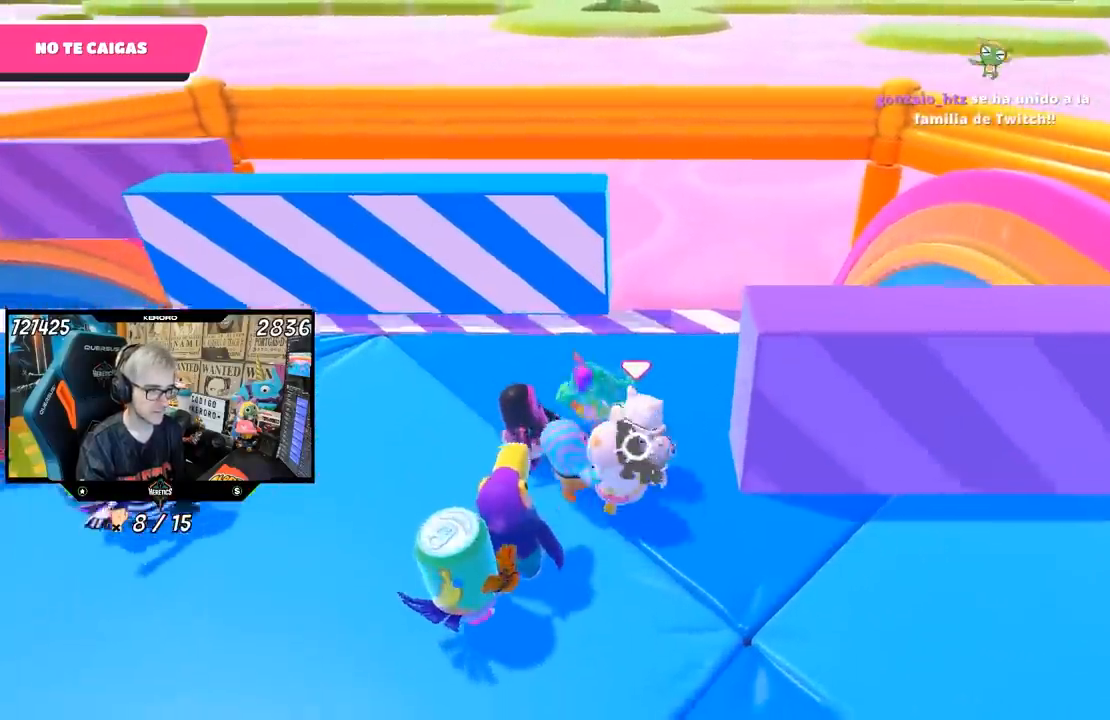
{"buttons": [], "left_stick": "down-right", "right_stick": "center", "events": [[67, "left_stick", "up-right"], [200, "left_stick", "right"], [433, "left_stick", "down-right"]]}
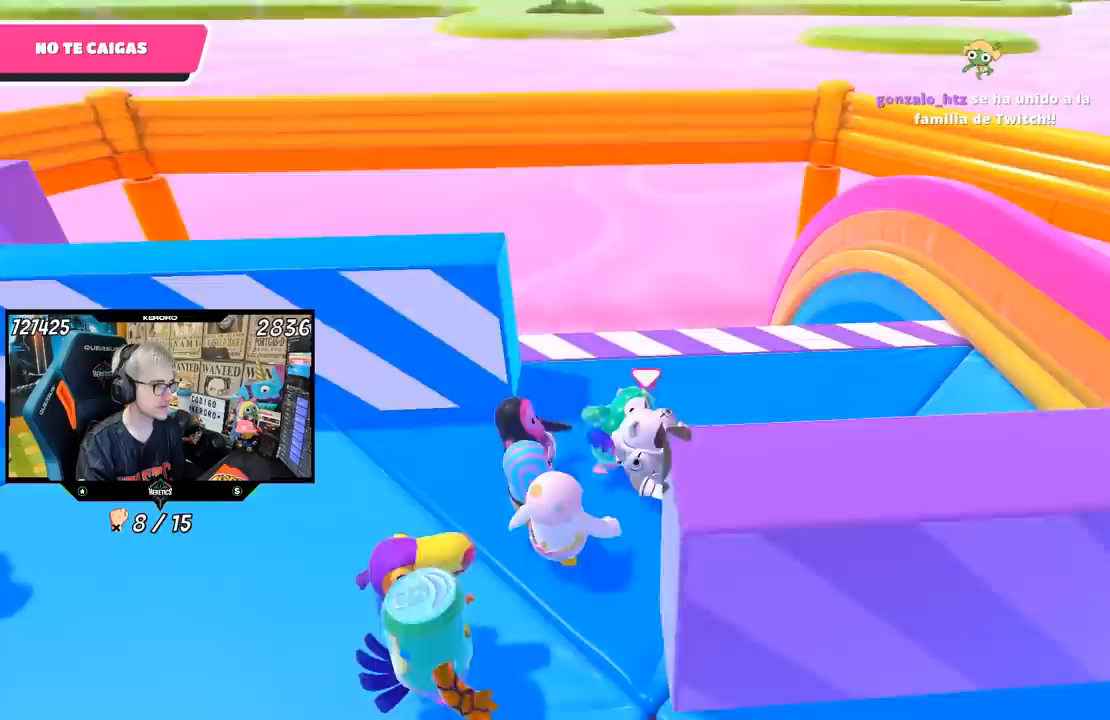
{"buttons": [], "left_stick": "center", "right_stick": "center", "events": [[133, "left_stick", "left"], [367, "left_stick", "center"]]}
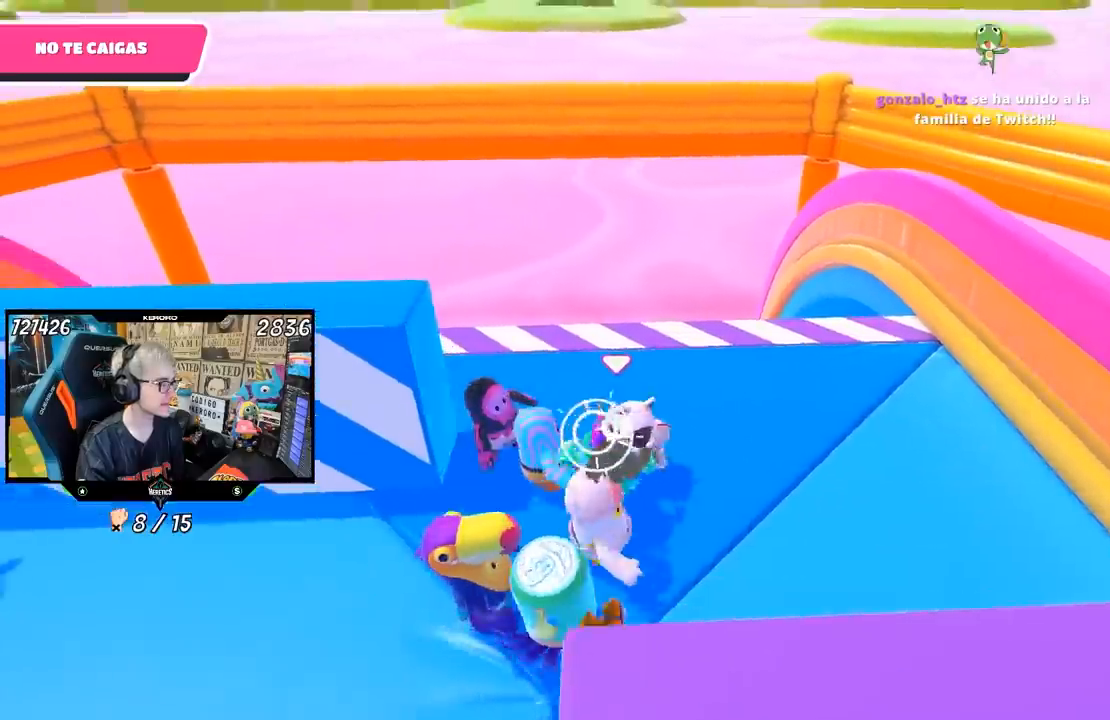
{"buttons": [], "left_stick": "down-left", "right_stick": "center", "events": [[33, "left_stick", "left"], [233, "left_stick", "down-left"]]}
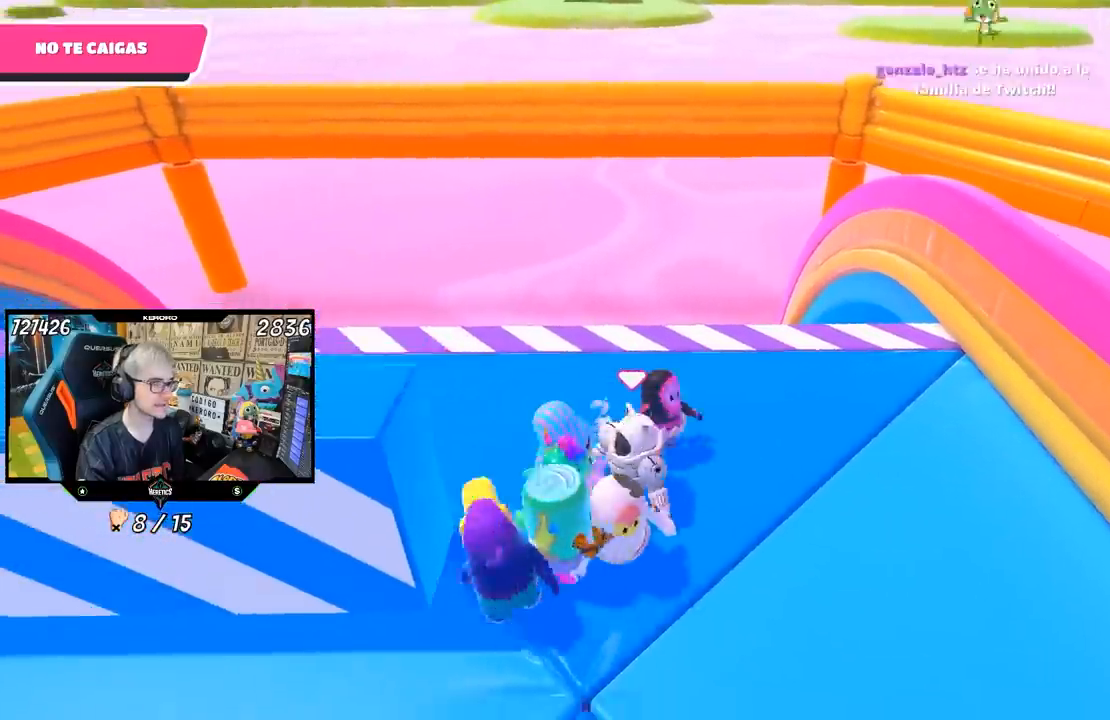
{"buttons": [], "left_stick": "left", "right_stick": "center", "events": [[233, "left_stick", "center"], [300, "left_stick", "left"]]}
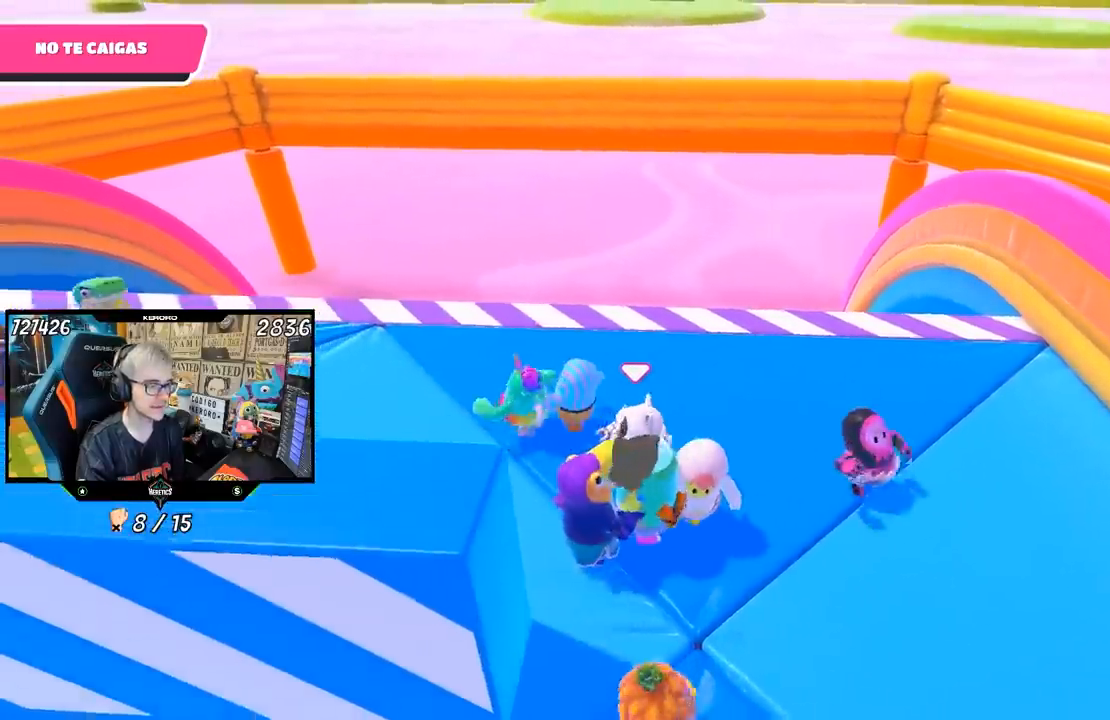
{"buttons": [], "left_stick": "center", "right_stick": "center", "events": [[33, "left_stick", "center"], [133, "left_stick", "left"], [333, "left_stick", "center"]]}
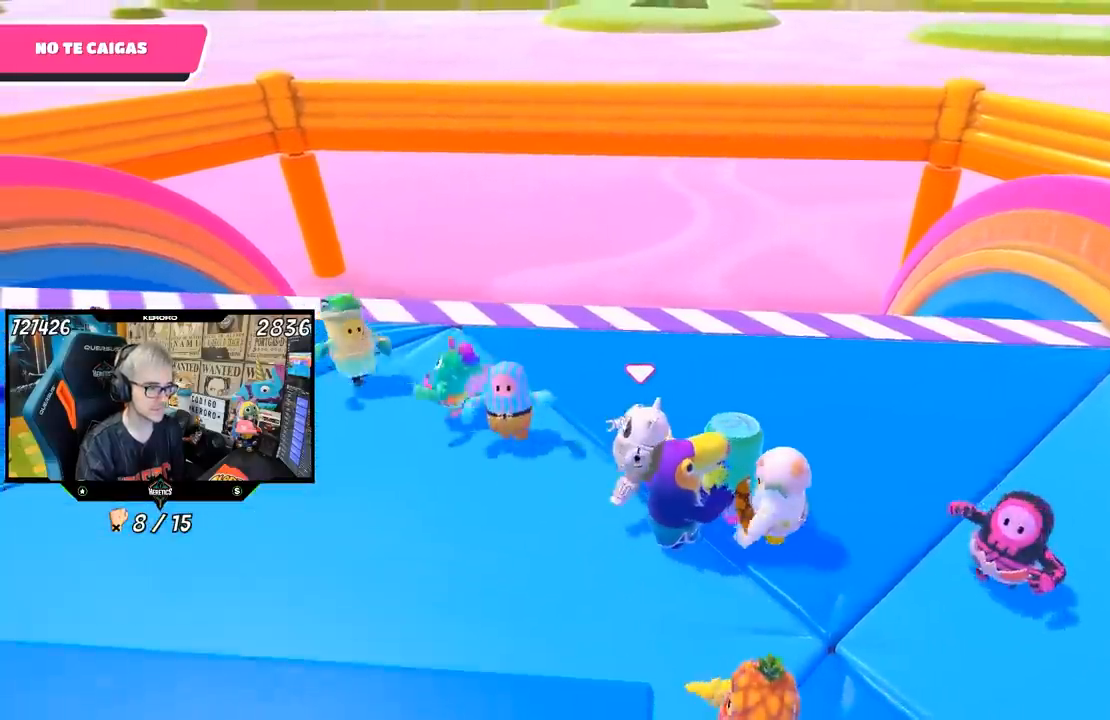
{"buttons": [], "left_stick": "center", "right_stick": "center", "events": [[200, "left_stick", "left"], [367, "left_stick", "center"]]}
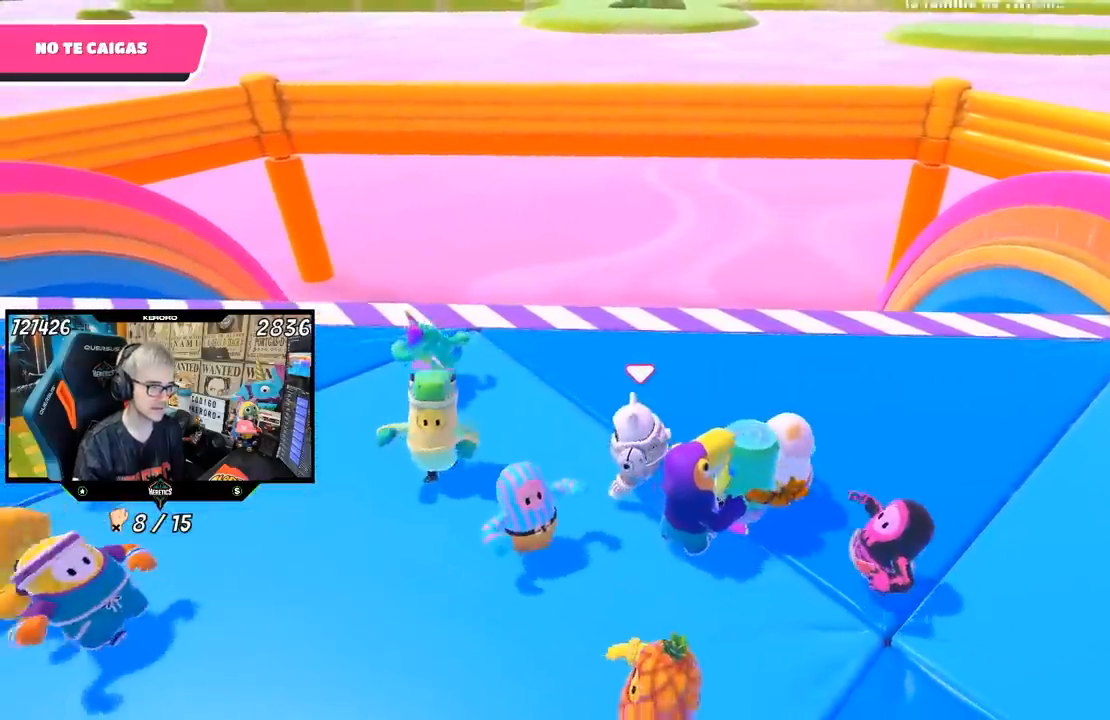
{"buttons": [], "left_stick": "left", "right_stick": "center", "events": [[367, "left_stick", "left"]]}
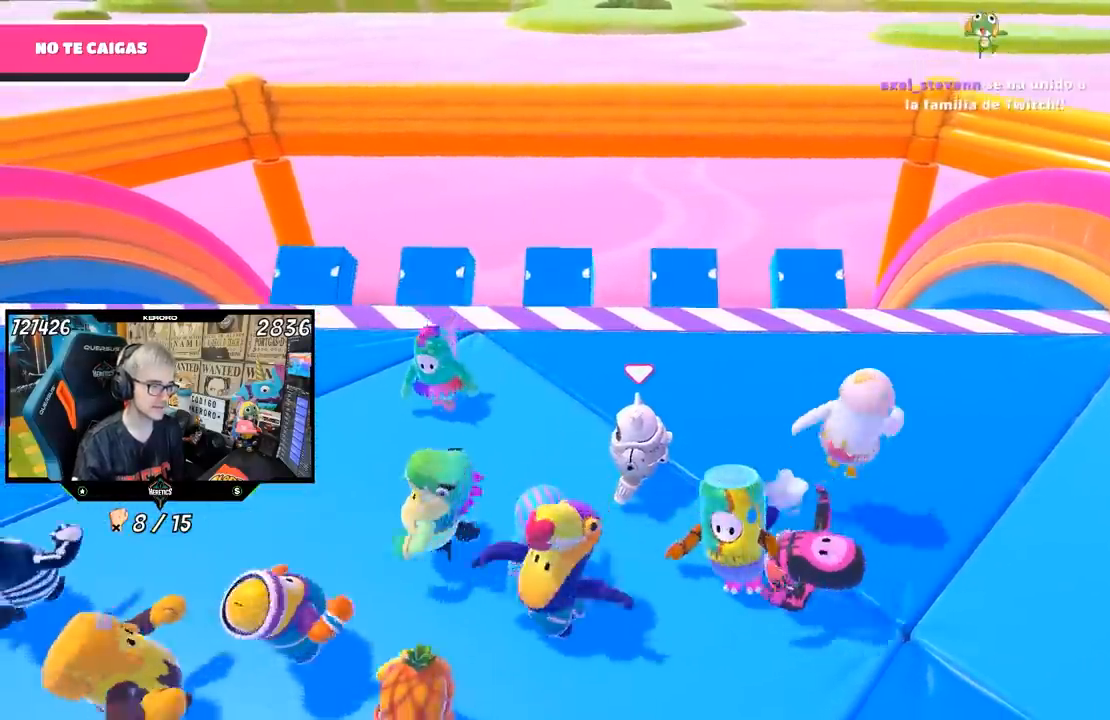
{"buttons": [], "left_stick": "up-right", "right_stick": "center", "events": [[100, "left_stick", "center"], [283, "left_stick", "up-right"]]}
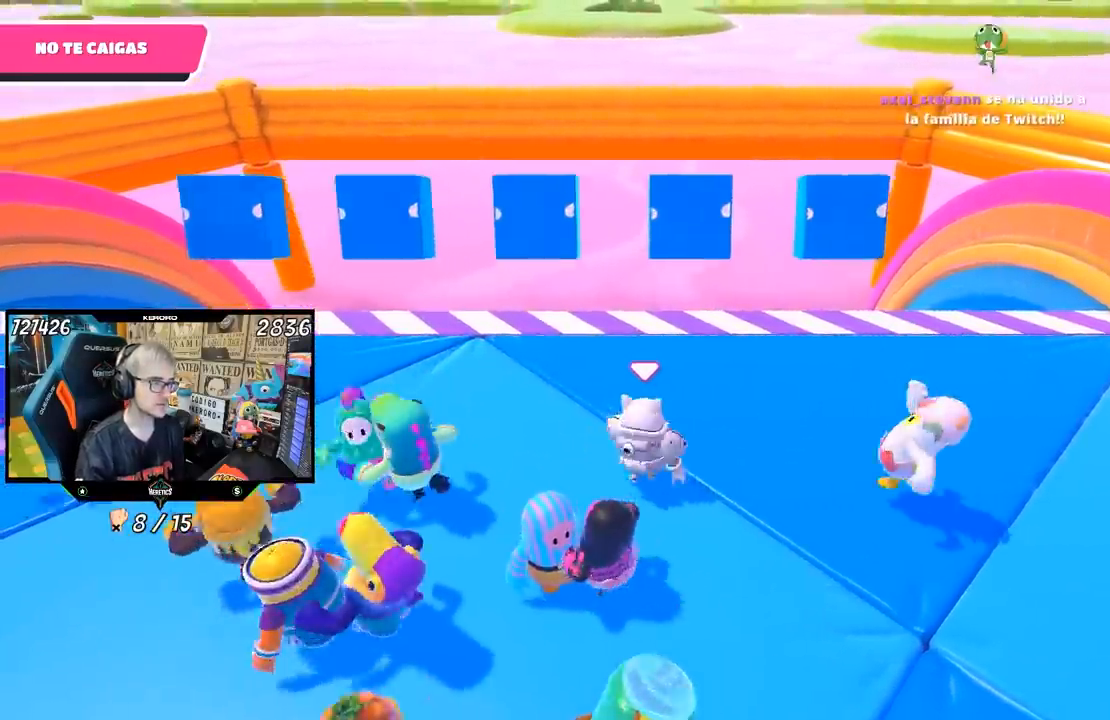
{"buttons": [], "left_stick": "up-right", "right_stick": "center", "events": []}
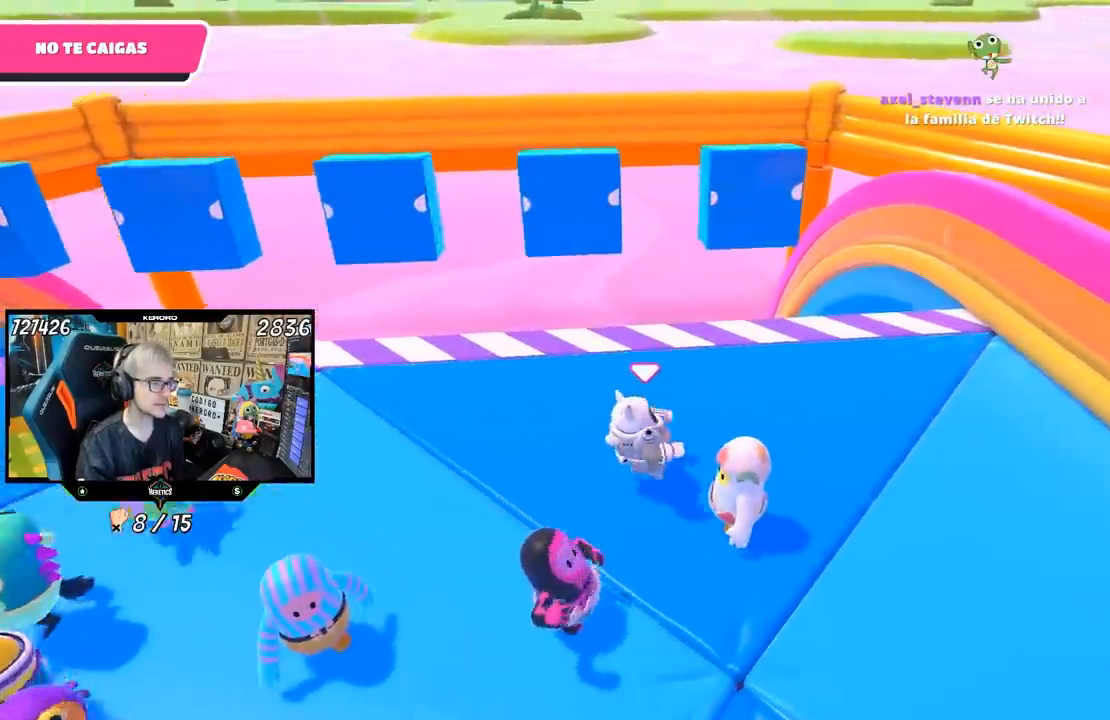
{"buttons": [], "left_stick": "center", "right_stick": "center", "events": [[67, "left_stick", "center"]]}
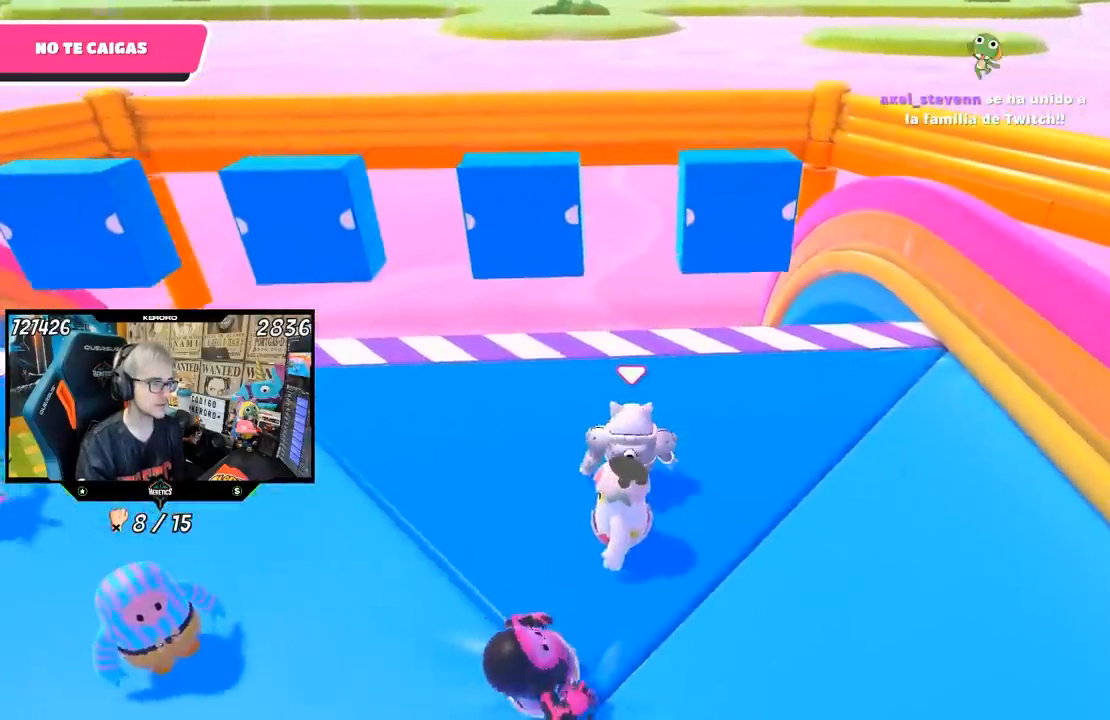
{"buttons": [], "left_stick": "center", "right_stick": "center", "events": [[200, "left_stick", "right"], [333, "left_stick", "center"]]}
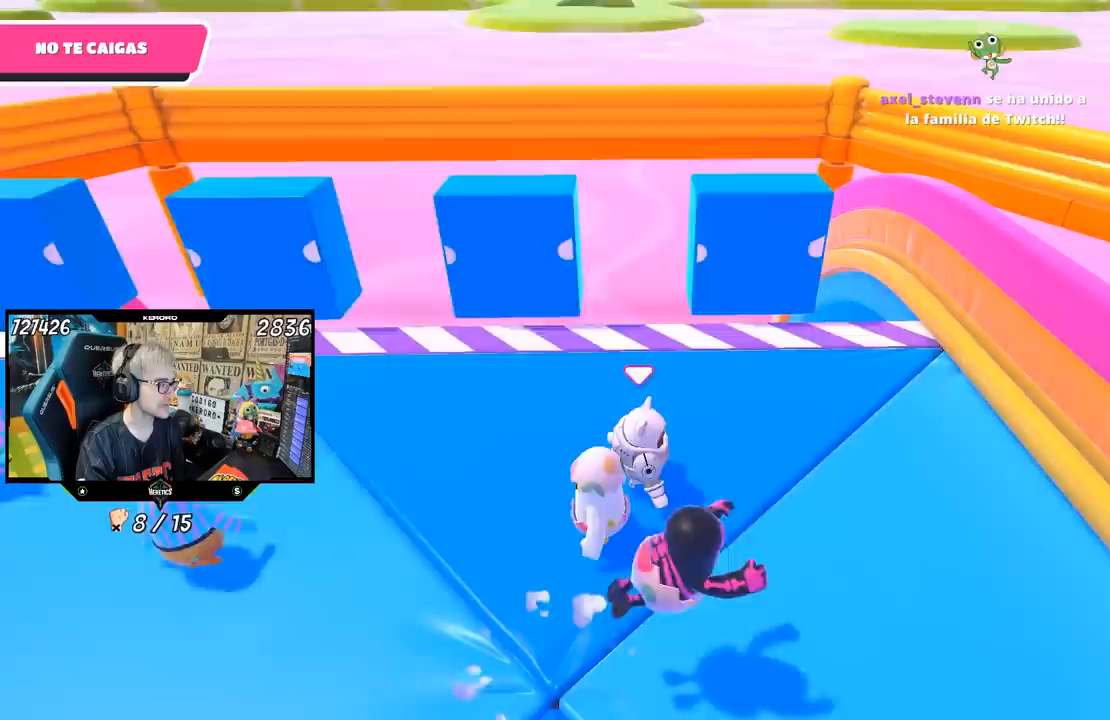
{"buttons": [], "left_stick": "center", "right_stick": "center", "events": []}
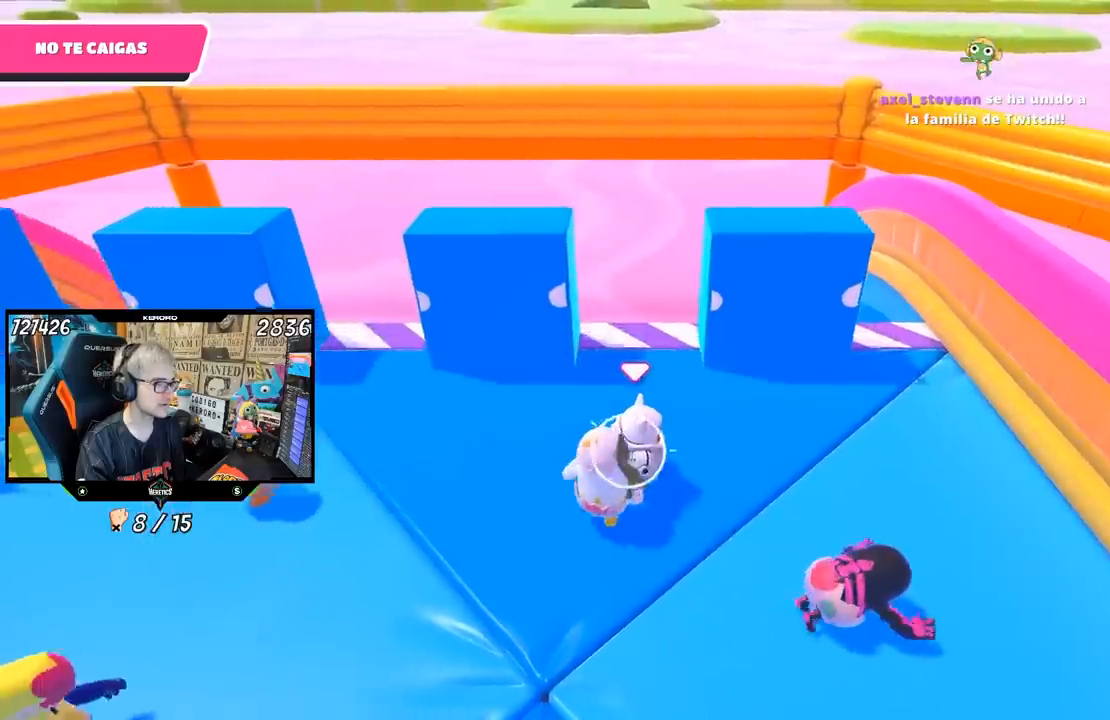
{"buttons": [], "left_stick": "center", "right_stick": "center", "events": []}
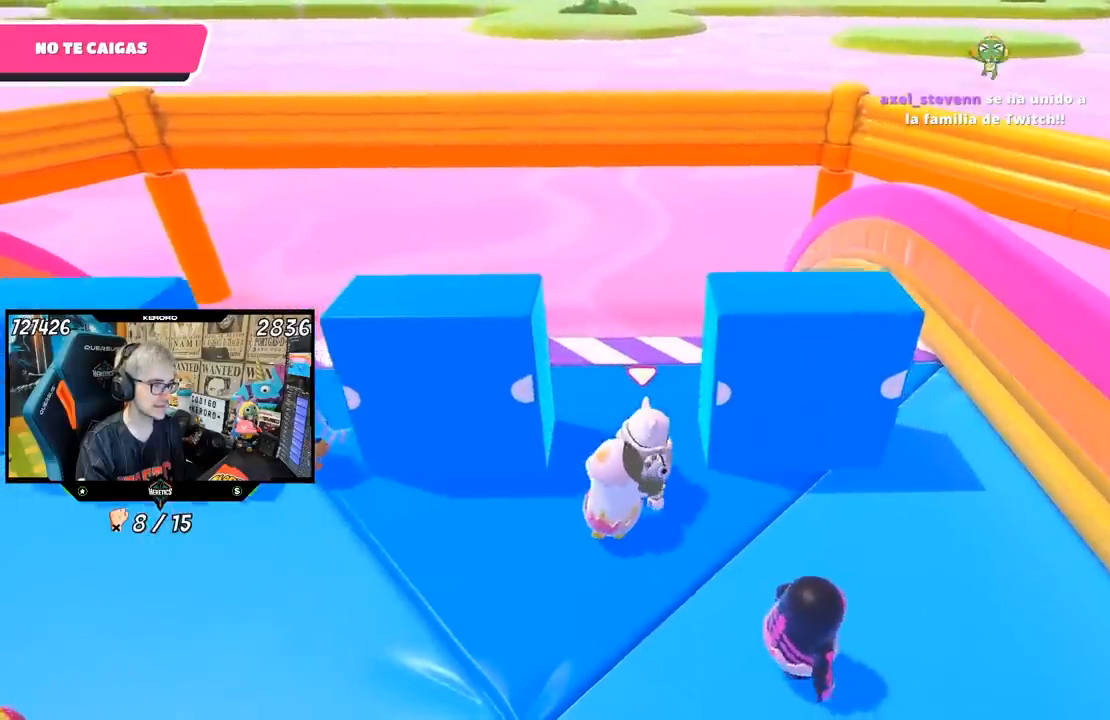
{"buttons": [], "left_stick": "left", "right_stick": "center", "events": [[33, "left_stick", "left"]]}
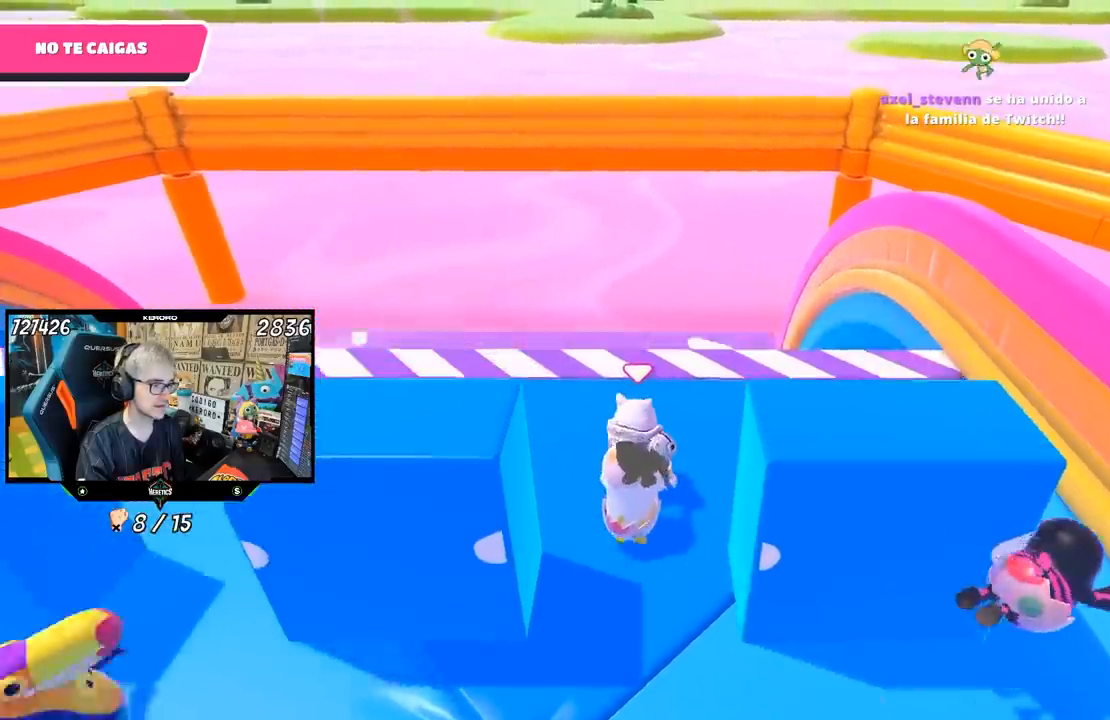
{"buttons": [], "left_stick": "left", "right_stick": "center", "events": []}
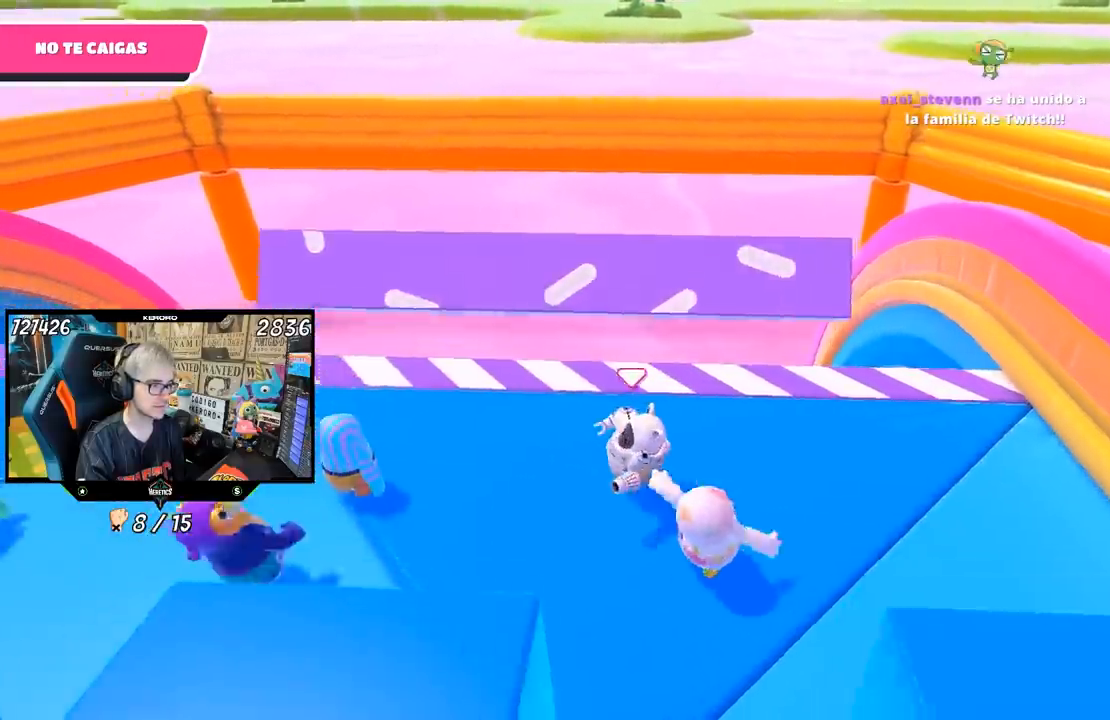
{"buttons": [], "left_stick": "up-left", "right_stick": "center", "events": [[400, "left_stick", "up-left"]]}
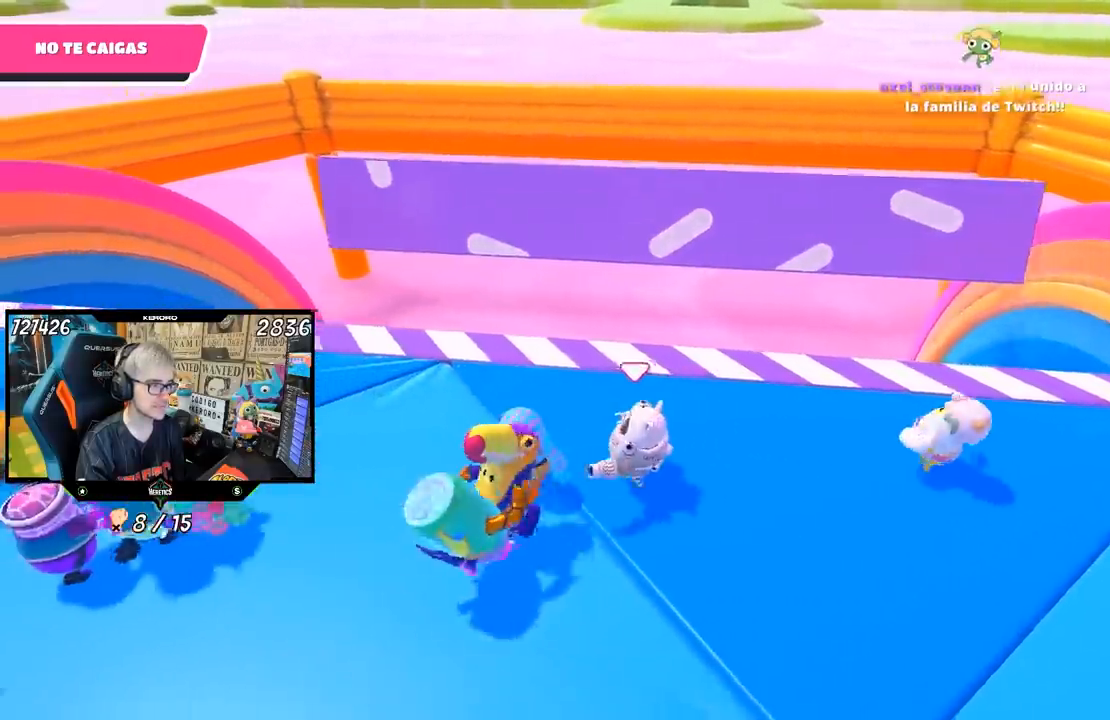
{"buttons": [], "left_stick": "left", "right_stick": "center", "events": [[167, "left_stick", "left"]]}
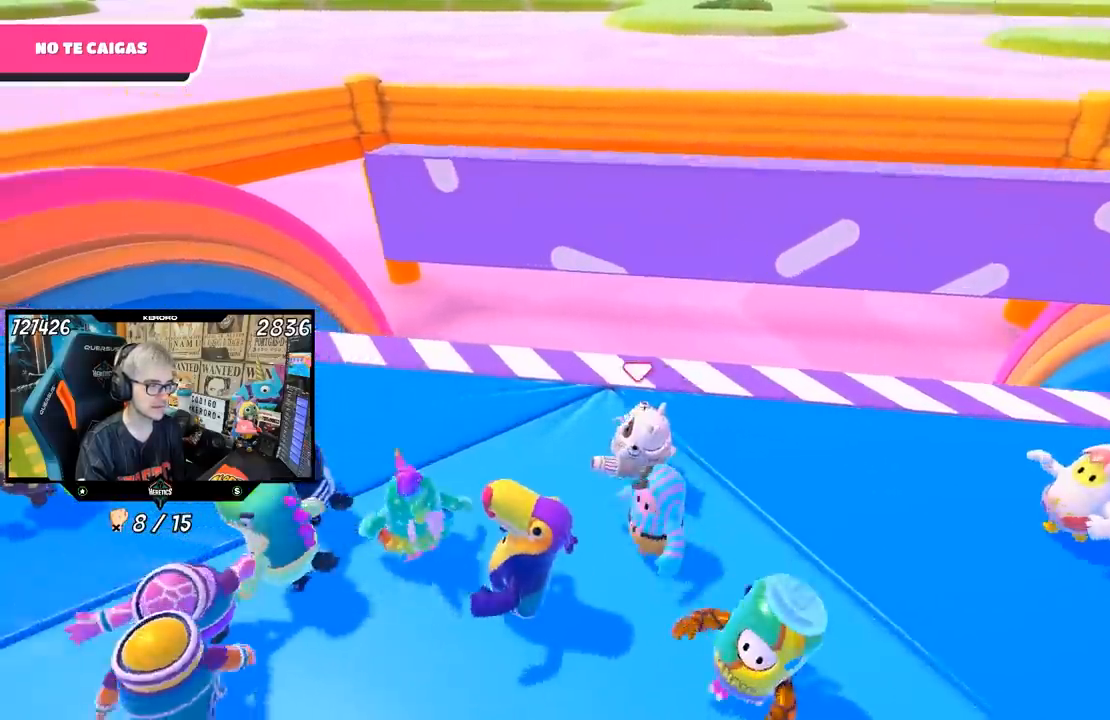
{"buttons": [], "left_stick": "left", "right_stick": "center", "events": []}
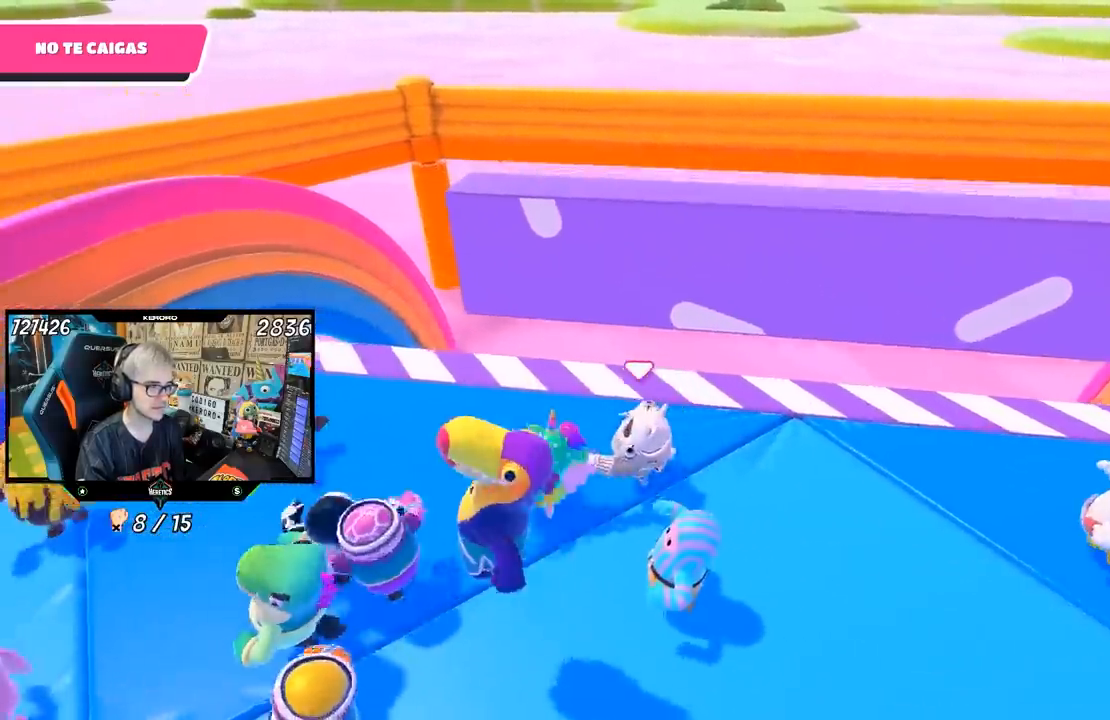
{"buttons": [], "left_stick": "right", "right_stick": "center", "events": [[33, "CROSS", "down"], [133, "CROSS", "up"], [183, "R1", "down"], [233, "R1", "up"], [233, "SQUARE", "down"], [300, "SQUARE", "up"], [317, "R1", "down"], [367, "R1", "up"], [367, "SQUARE", "down"], [433, "SQUARE", "up"], [433, "left_stick", "right"]]}
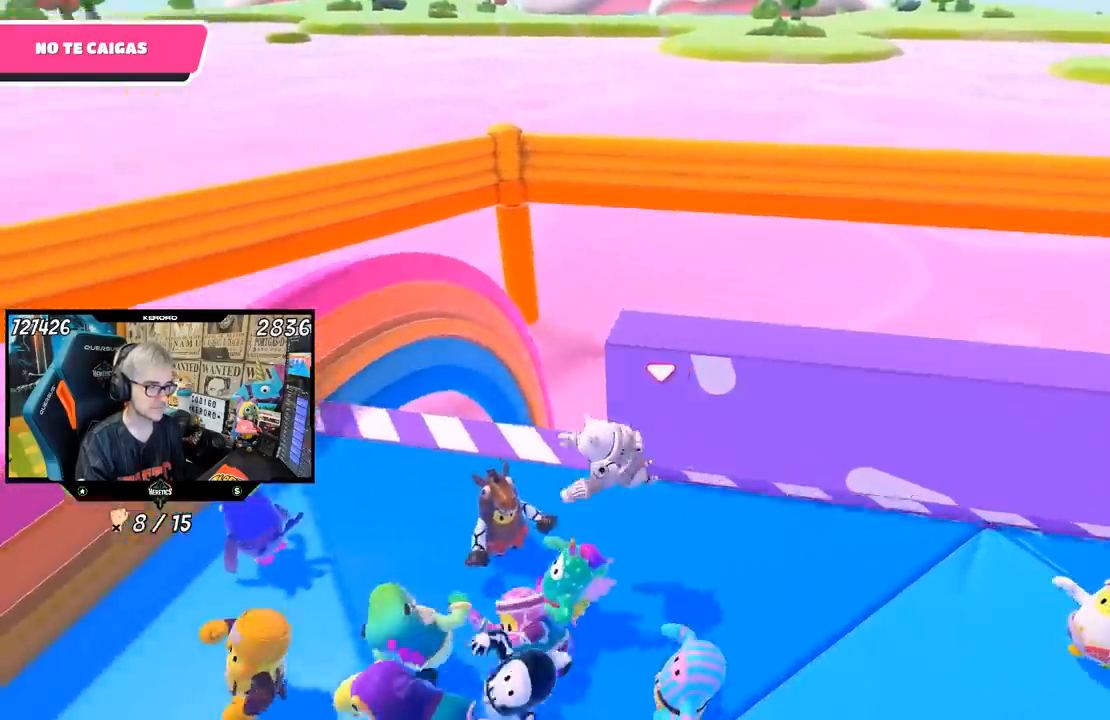
{"buttons": [], "left_stick": "up-right", "right_stick": "center", "events": [[133, "R1", "down"], [400, "R1", "up"], [483, "left_stick", "up-right"]]}
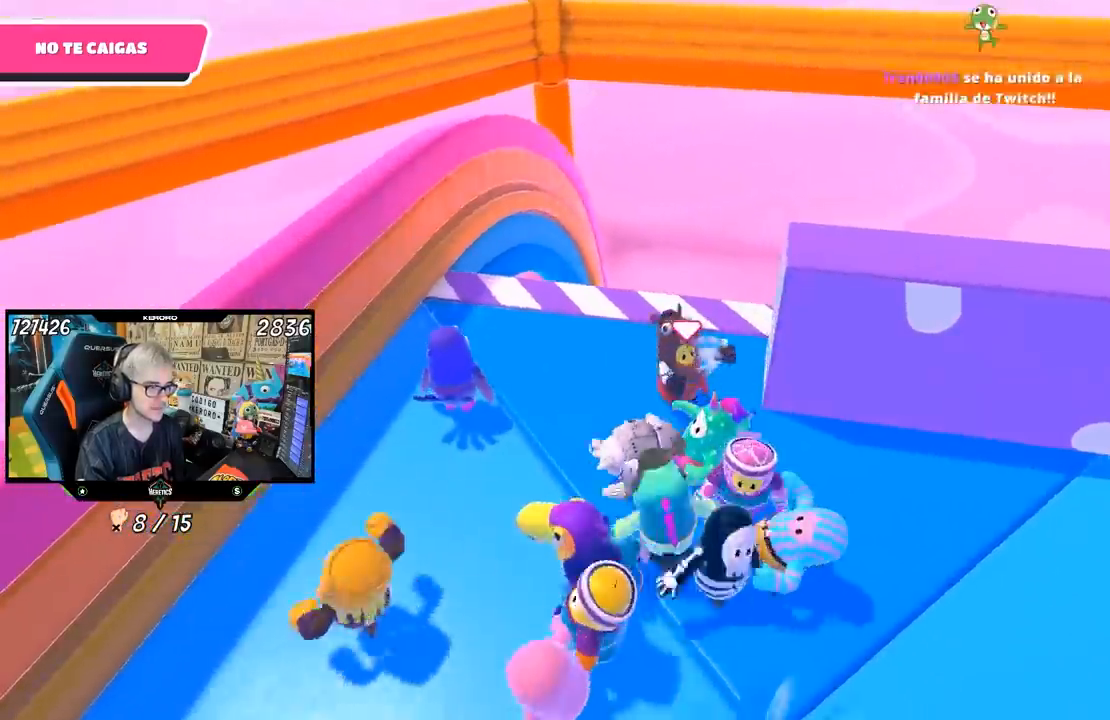
{"buttons": [], "left_stick": "right", "right_stick": "center", "events": [[367, "left_stick", "right"]]}
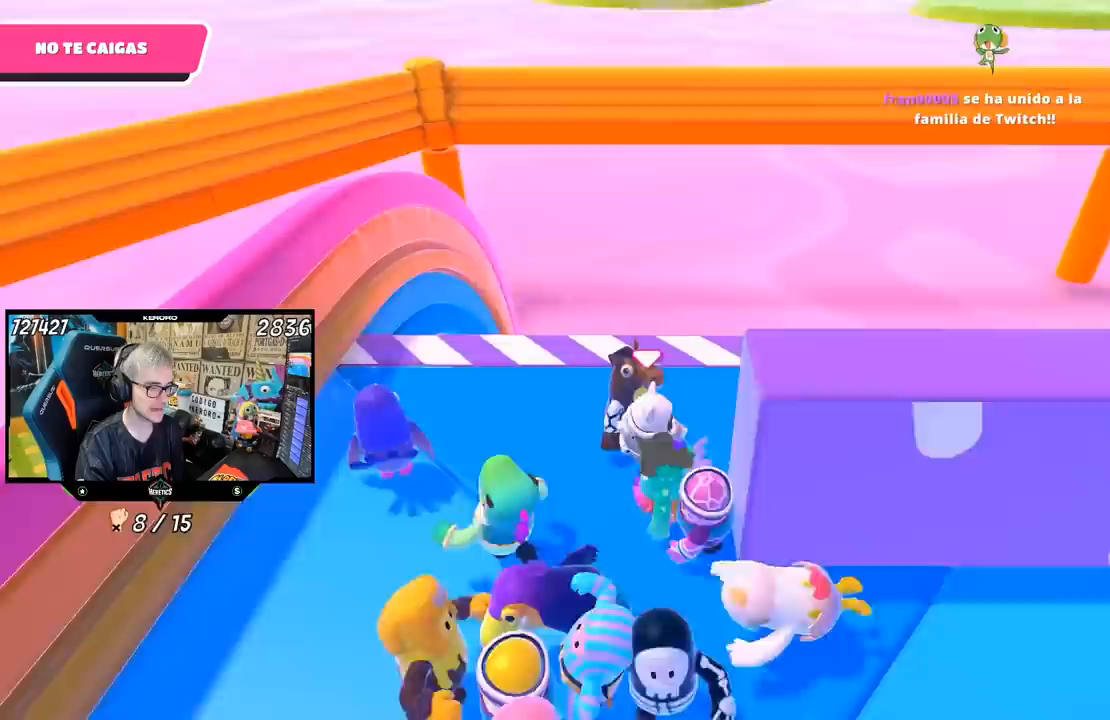
{"buttons": [], "left_stick": "right", "right_stick": "center", "events": []}
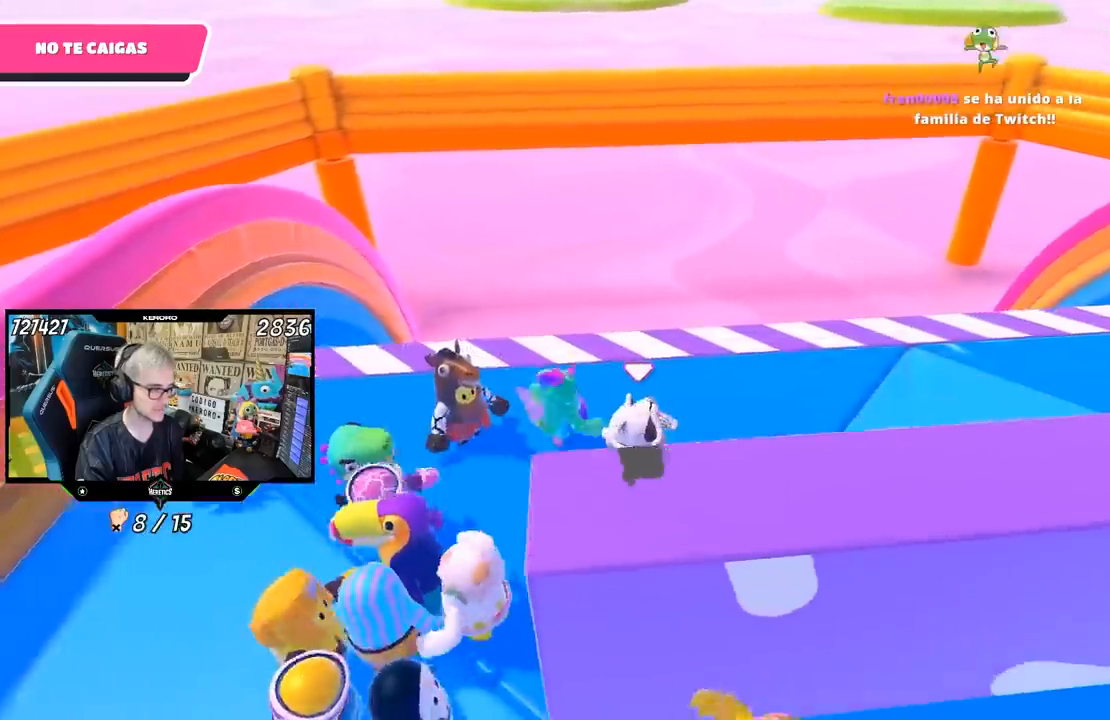
{"buttons": [], "left_stick": "right", "right_stick": "center", "events": [[33, "right_stick", "up"], [200, "right_stick", "center"]]}